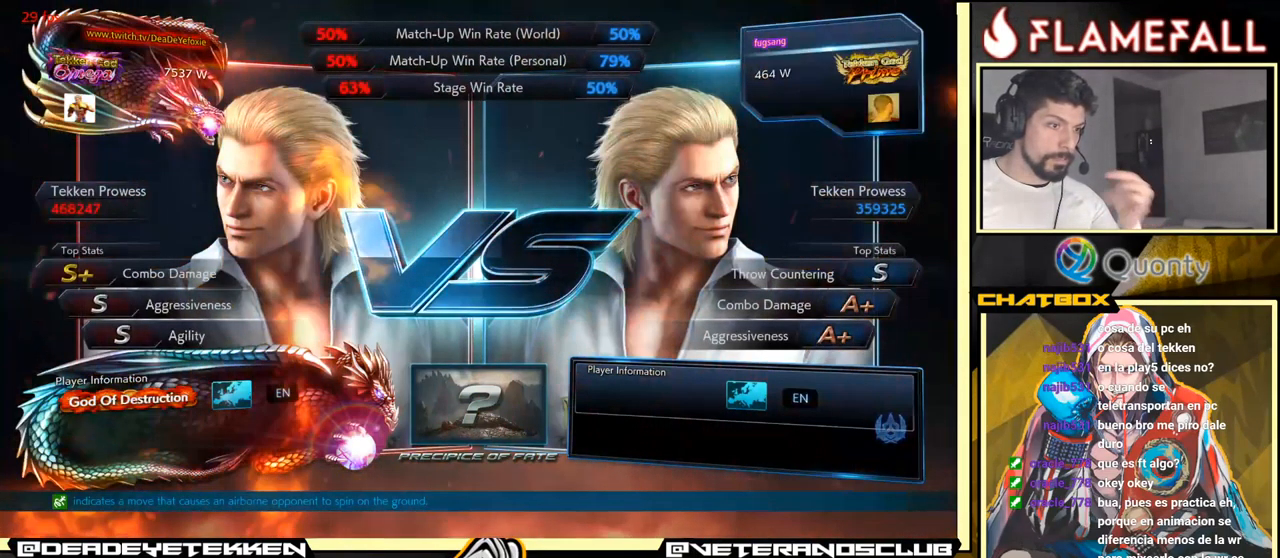
Gameplay with a controller (arcade stick); each line is a JSON object with the inputs held at the frame after it. "events" lists button and stick changes between this image and that frame as [ms after this image, input, new state], when the widget could be followed in between. Not read: L3 R3.
{"buttons": ["START"], "left_stick": "center", "events": [[500, "START", "down"]]}
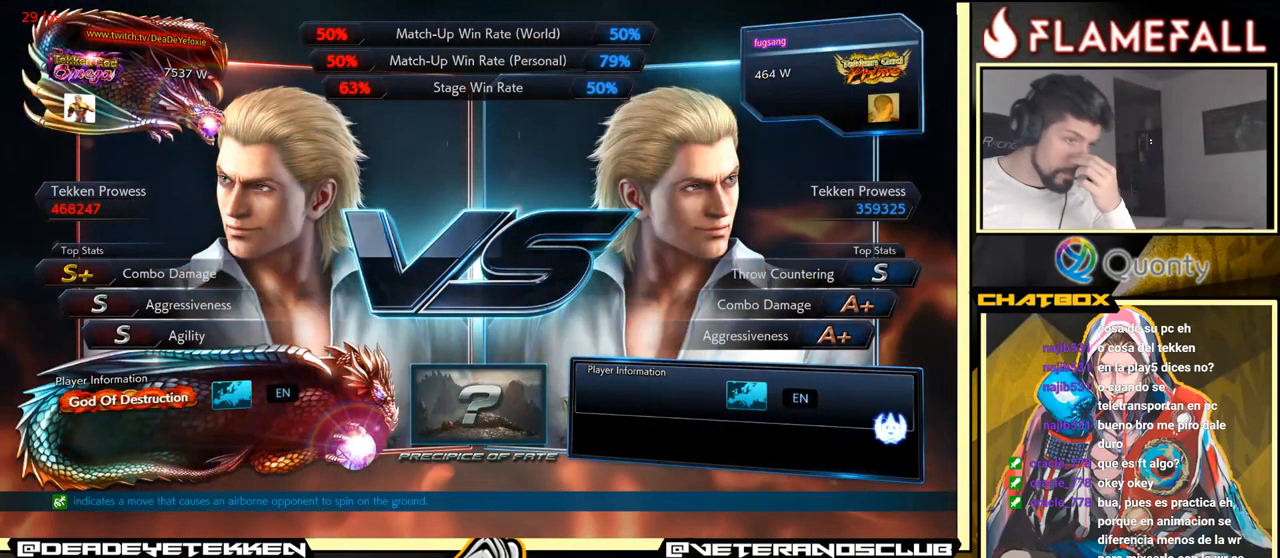
{"buttons": [], "left_stick": "center", "events": [[217, "START", "up"]]}
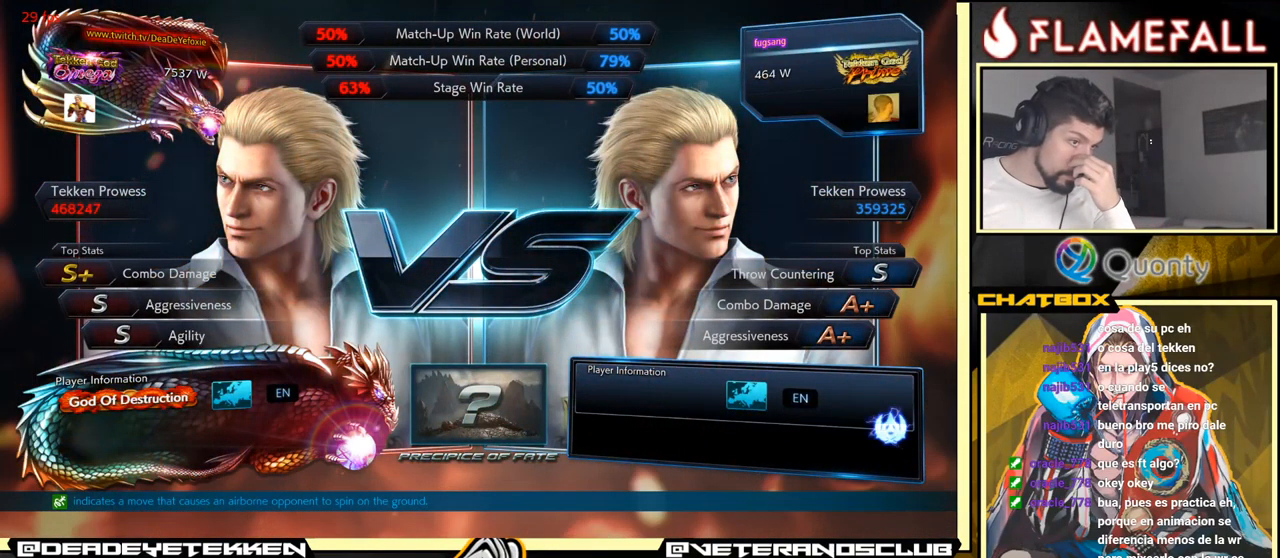
{"buttons": [], "left_stick": "center", "events": []}
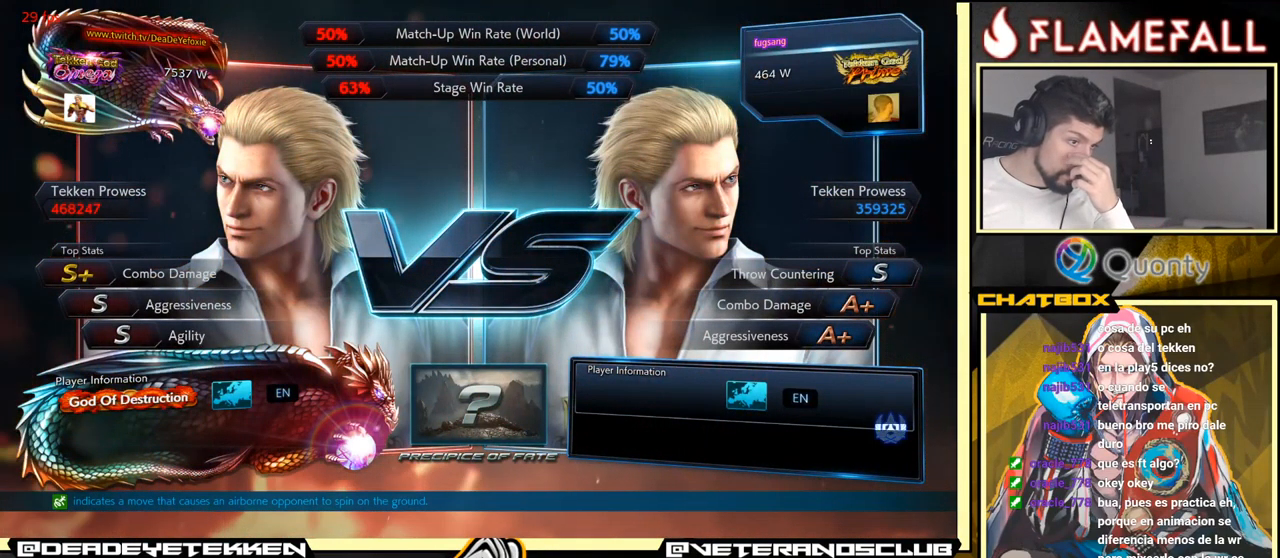
{"buttons": [], "left_stick": "center", "events": [[17, "START", "down"], [267, "START", "up"]]}
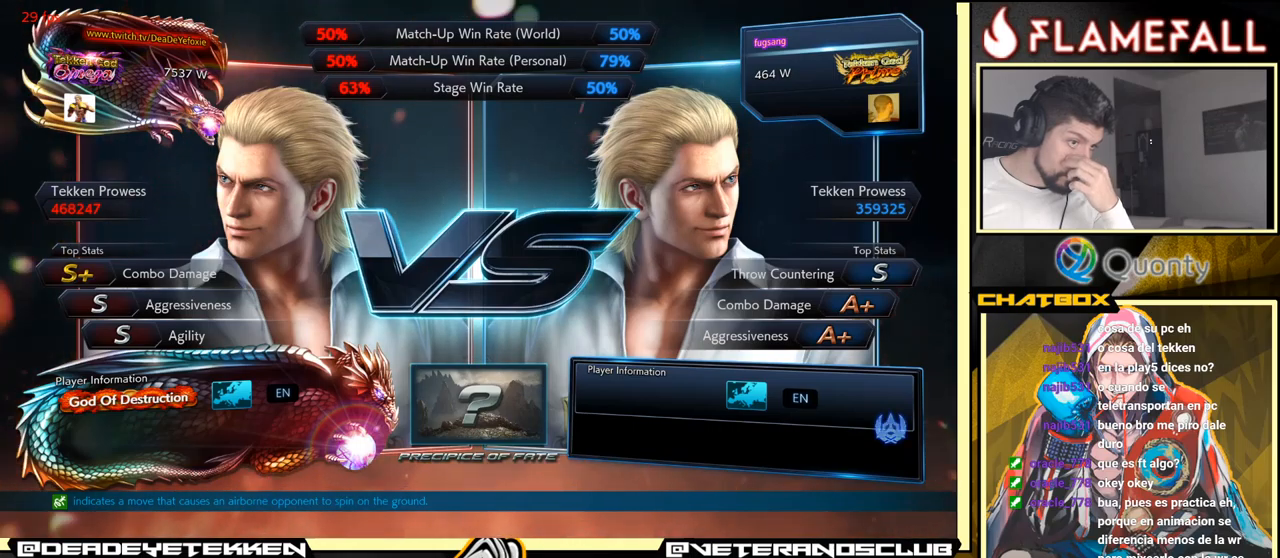
{"buttons": [], "left_stick": "center", "events": []}
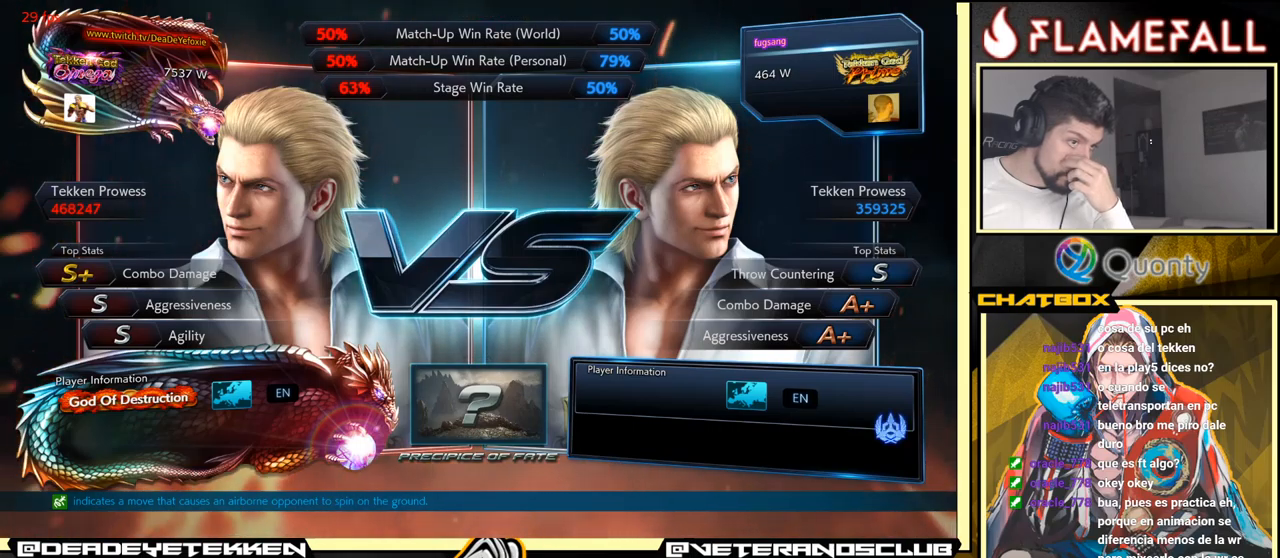
{"buttons": ["START"], "left_stick": "center", "events": [[334, "START", "down"]]}
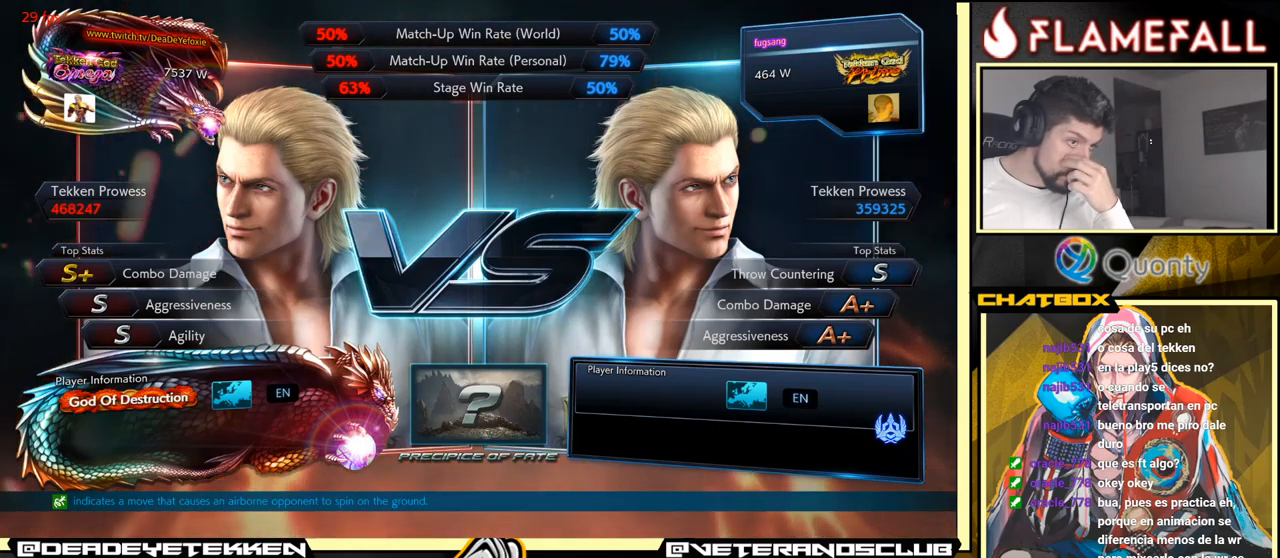
{"buttons": ["START"], "left_stick": "center", "events": [[34, "START", "up"], [434, "START", "down"]]}
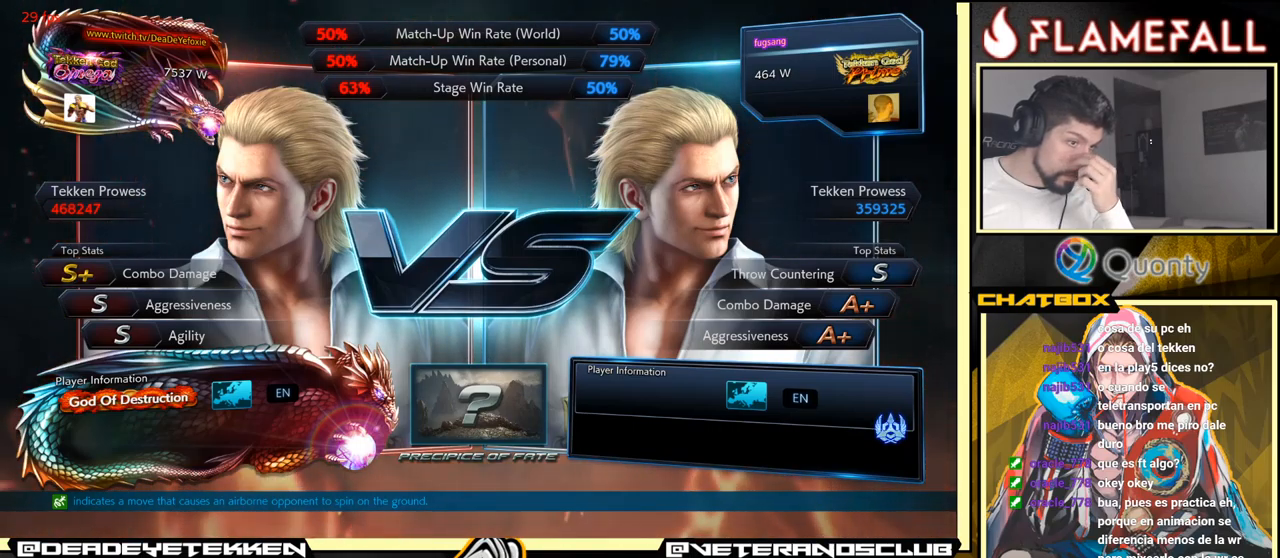
{"buttons": ["START"], "left_stick": "center", "events": [[167, "START", "up"], [467, "START", "down"]]}
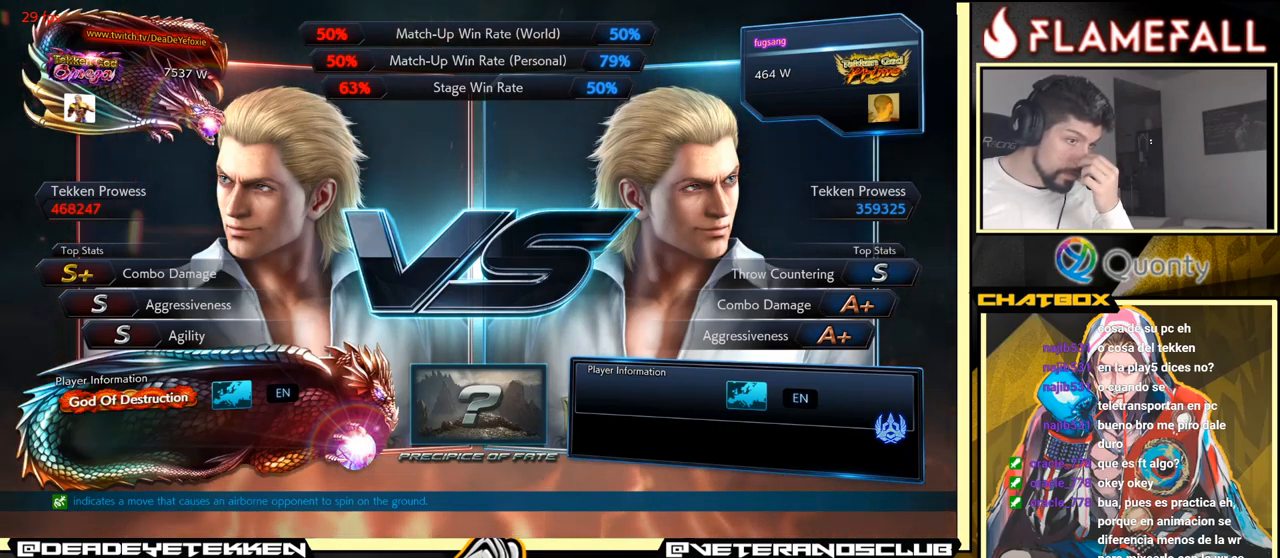
{"buttons": ["START"], "left_stick": "center", "events": [[167, "START", "up"], [500, "START", "down"]]}
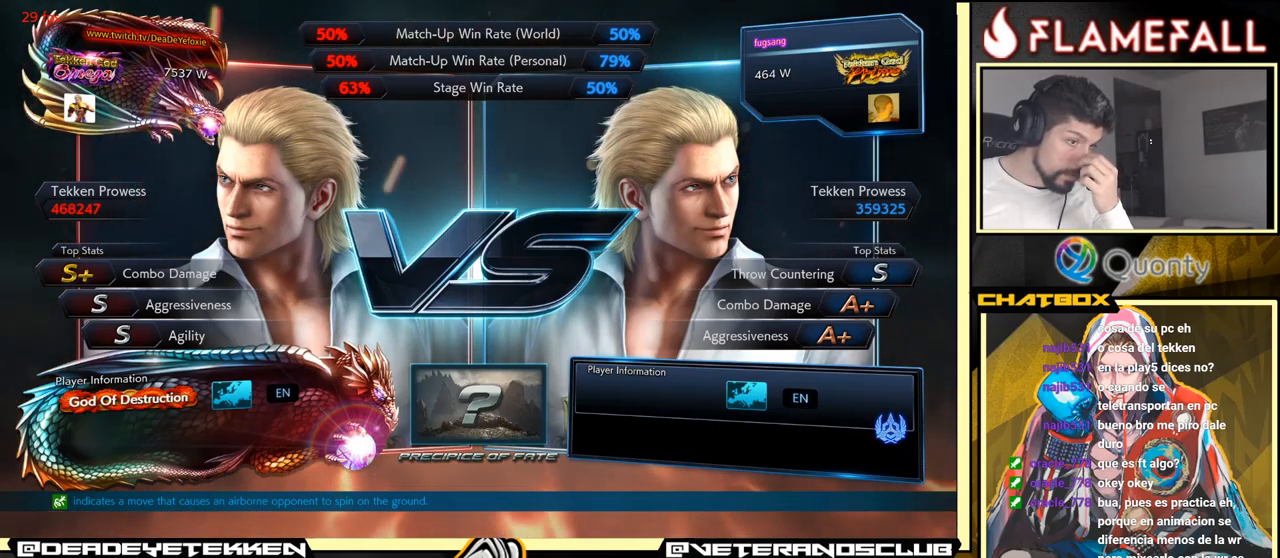
{"buttons": ["START"], "left_stick": "center", "events": [[167, "START", "up"], [434, "START", "down"]]}
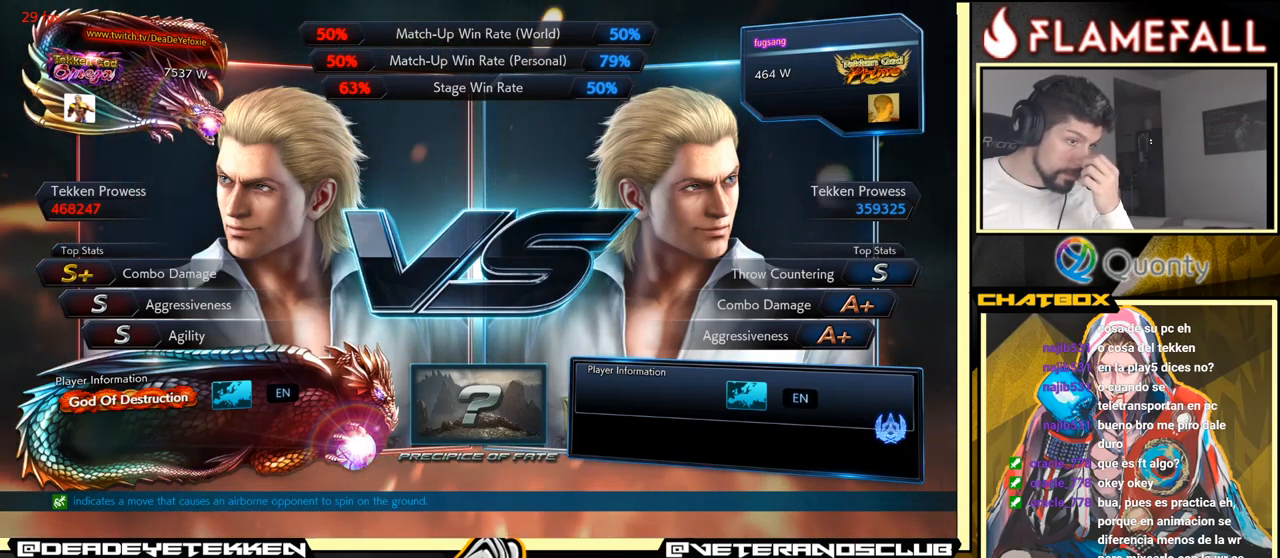
{"buttons": ["START"], "left_stick": "center", "events": [[100, "START", "up"], [367, "START", "down"]]}
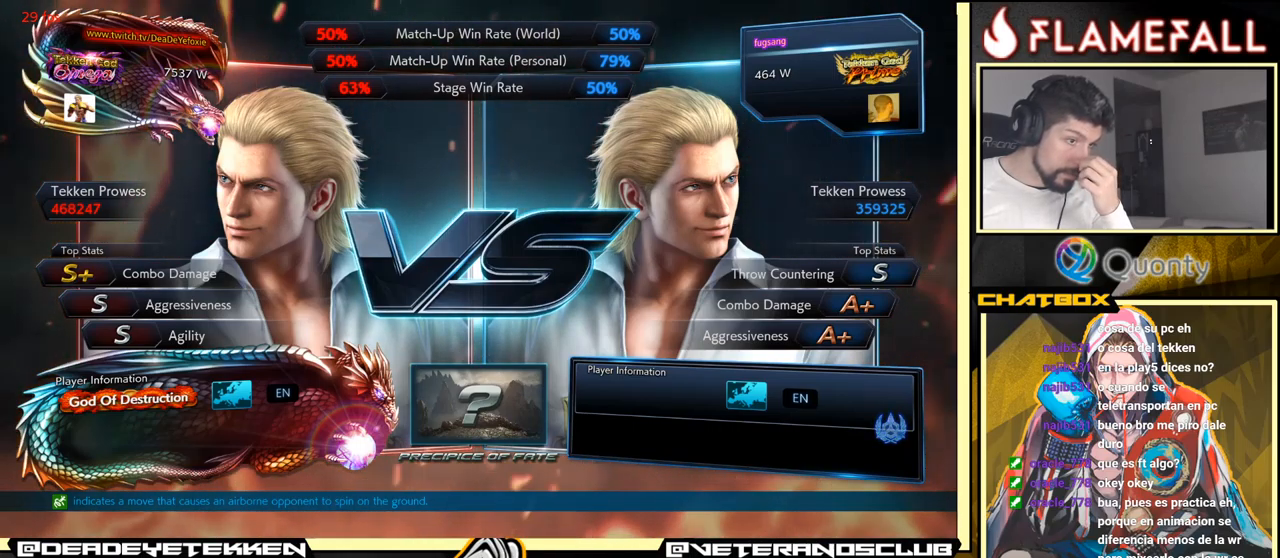
{"buttons": ["START"], "left_stick": "center", "events": [[100, "START", "up"], [434, "START", "down"]]}
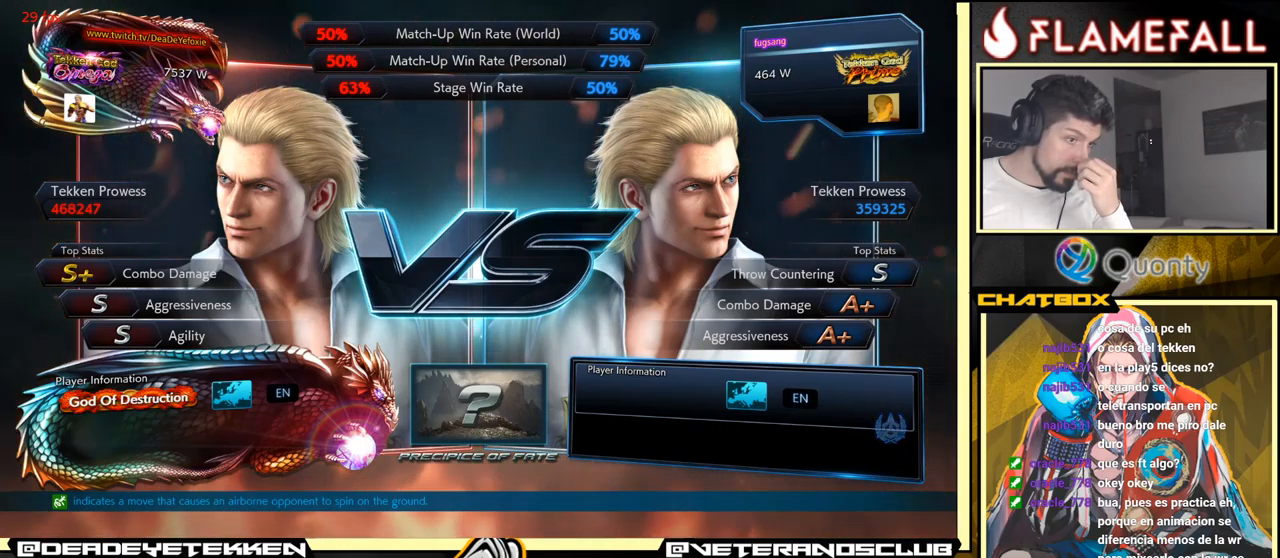
{"buttons": [], "left_stick": "center", "events": [[134, "START", "up"]]}
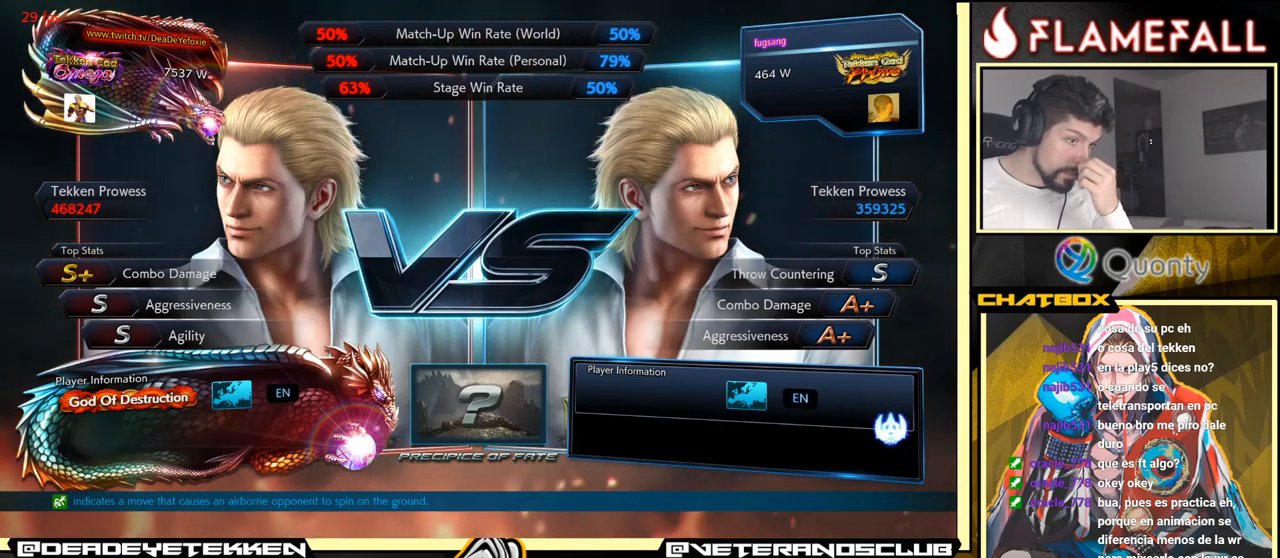
{"buttons": [], "left_stick": "center", "events": [[67, "START", "down"], [283, "START", "up"]]}
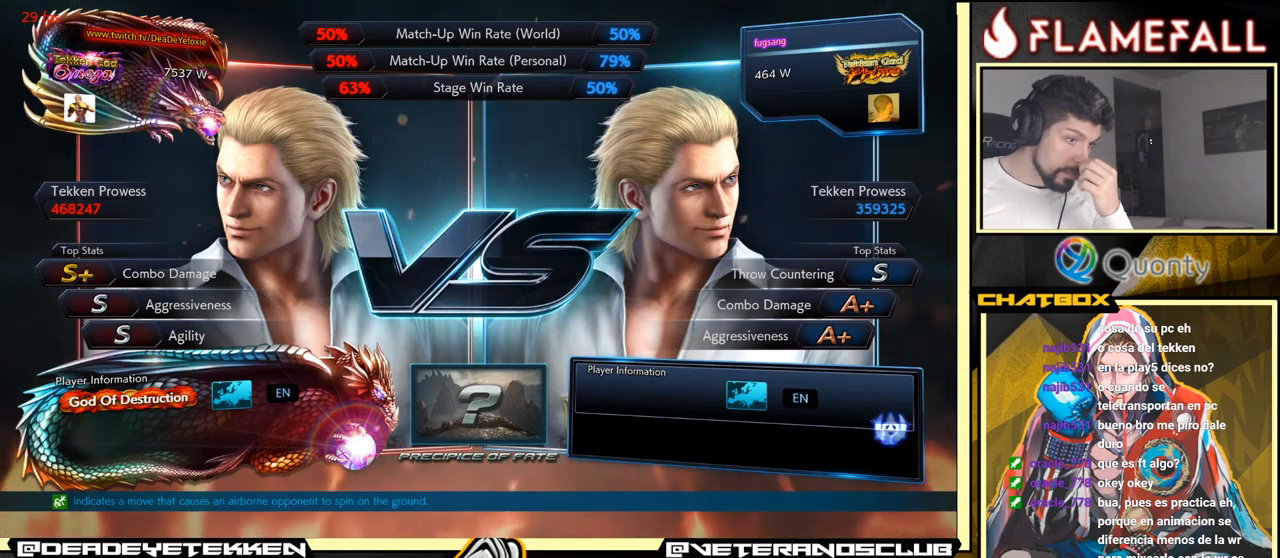
{"buttons": ["START"], "left_stick": "center", "events": [[500, "START", "down"]]}
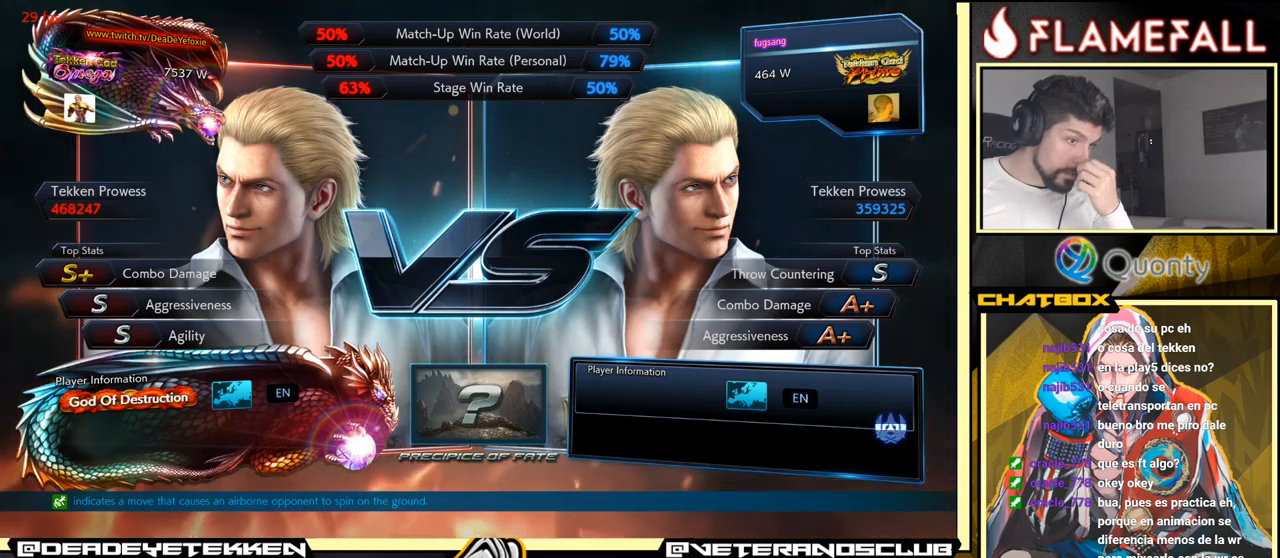
{"buttons": [], "left_stick": "center", "events": [[166, "START", "up"]]}
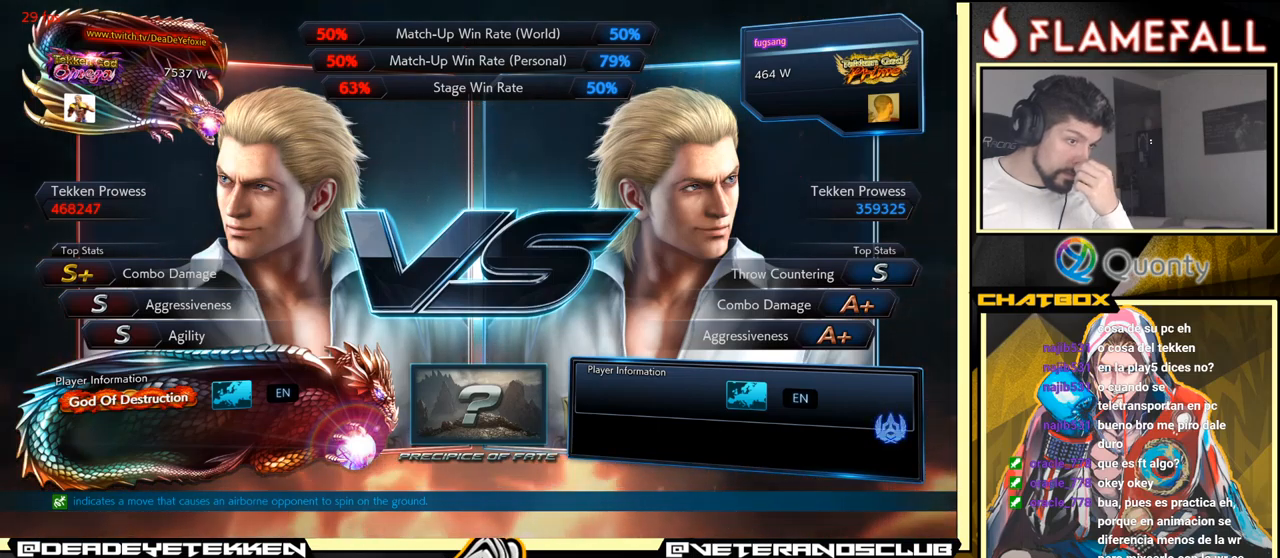
{"buttons": [], "left_stick": "center", "events": [[216, "START", "down"], [400, "START", "up"]]}
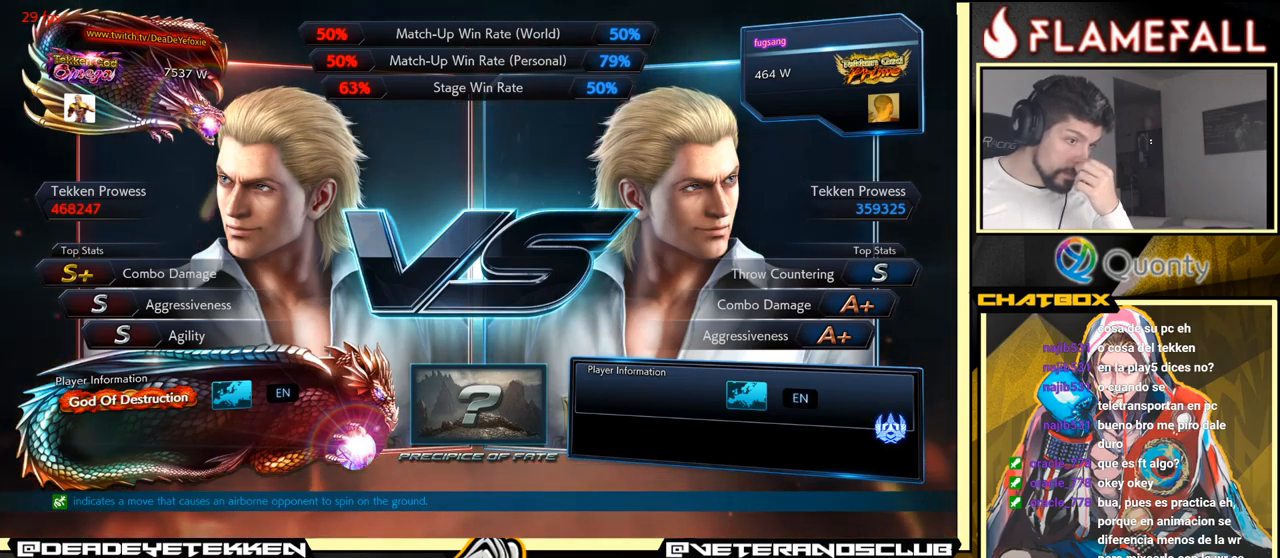
{"buttons": [], "left_stick": "center", "events": [[233, "START", "down"], [300, "START", "up"]]}
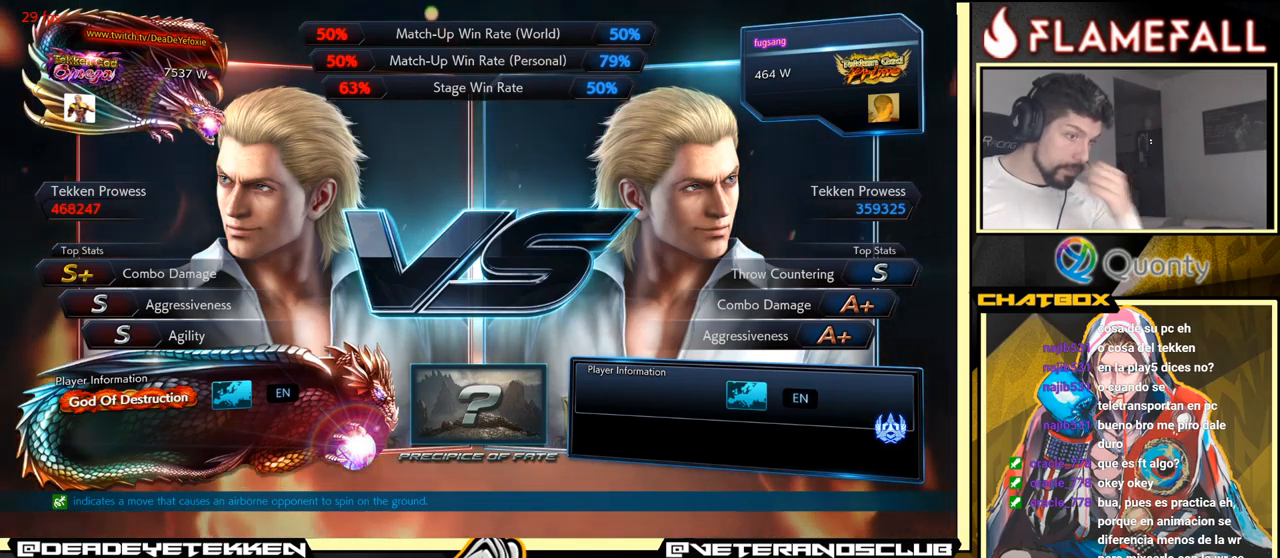
{"buttons": [], "left_stick": "center", "events": [[100, "START", "down"], [300, "START", "up"]]}
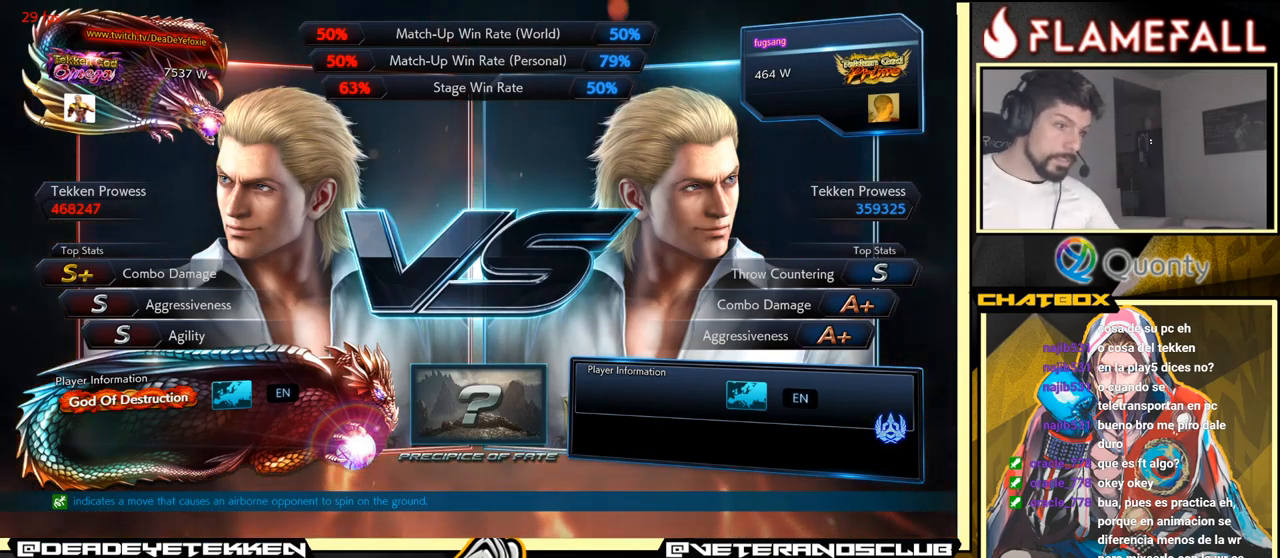
{"buttons": [], "left_stick": "center", "events": []}
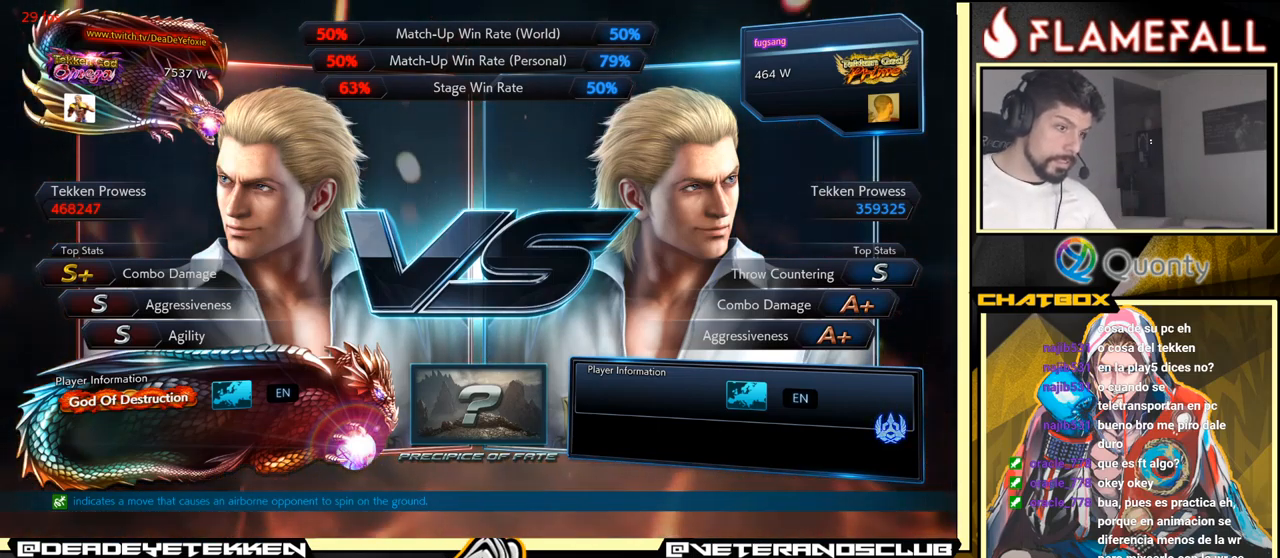
{"buttons": [], "left_stick": "center", "events": []}
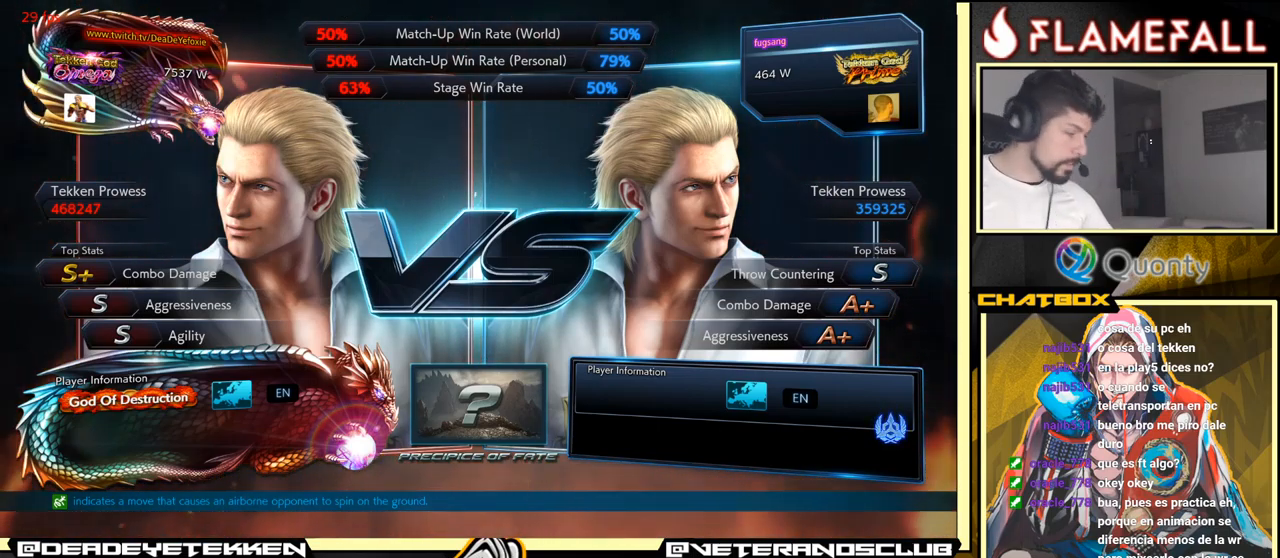
{"buttons": [], "left_stick": "center", "events": [[83, "START", "down"], [266, "START", "up"]]}
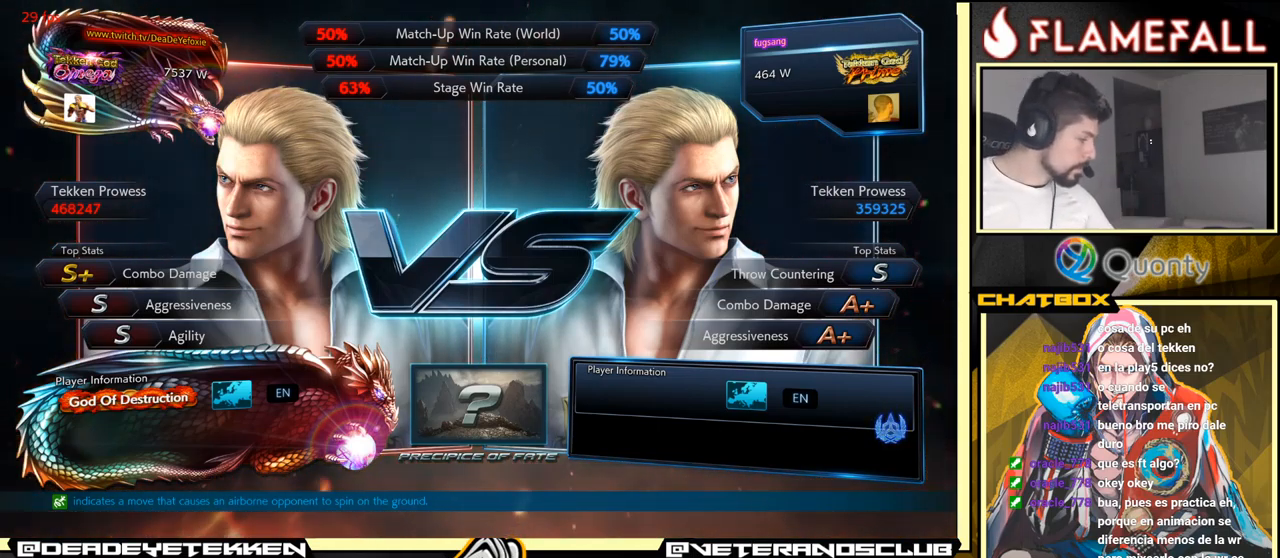
{"buttons": [], "left_stick": "center", "events": []}
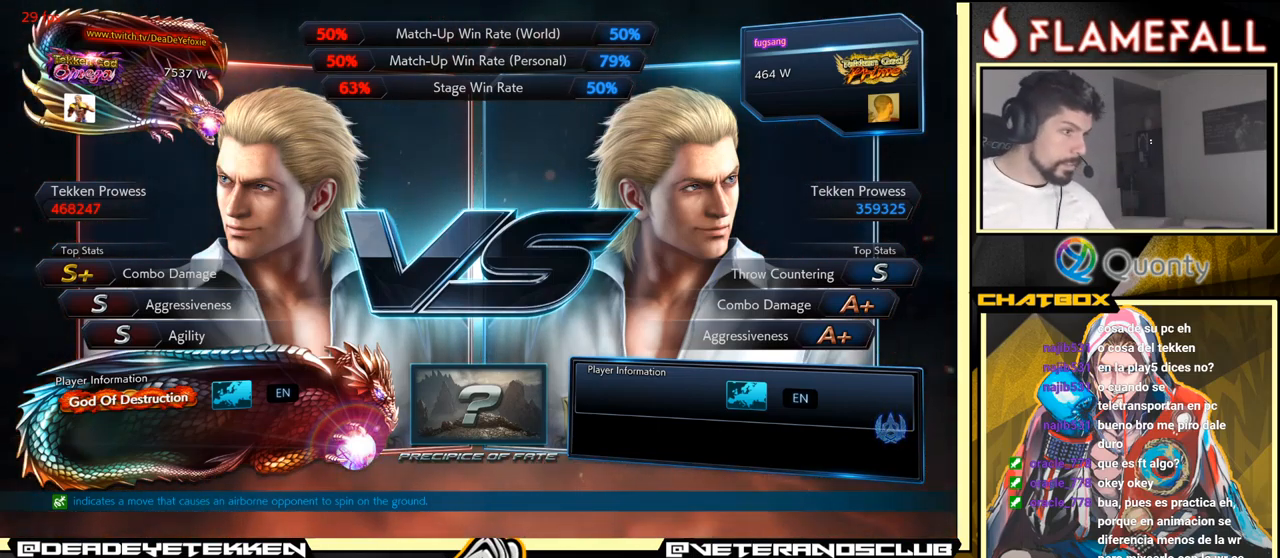
{"buttons": [], "left_stick": "center", "events": [[33, "START", "down"], [150, "START", "up"]]}
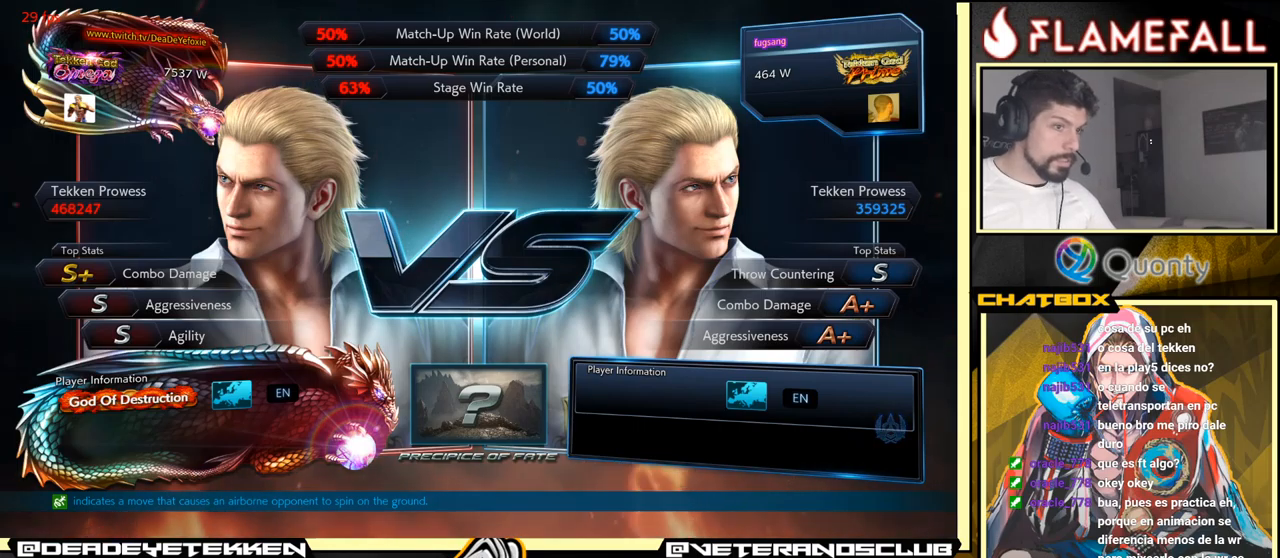
{"buttons": [], "left_stick": "center", "events": [[233, "START", "down"], [367, "START", "up"]]}
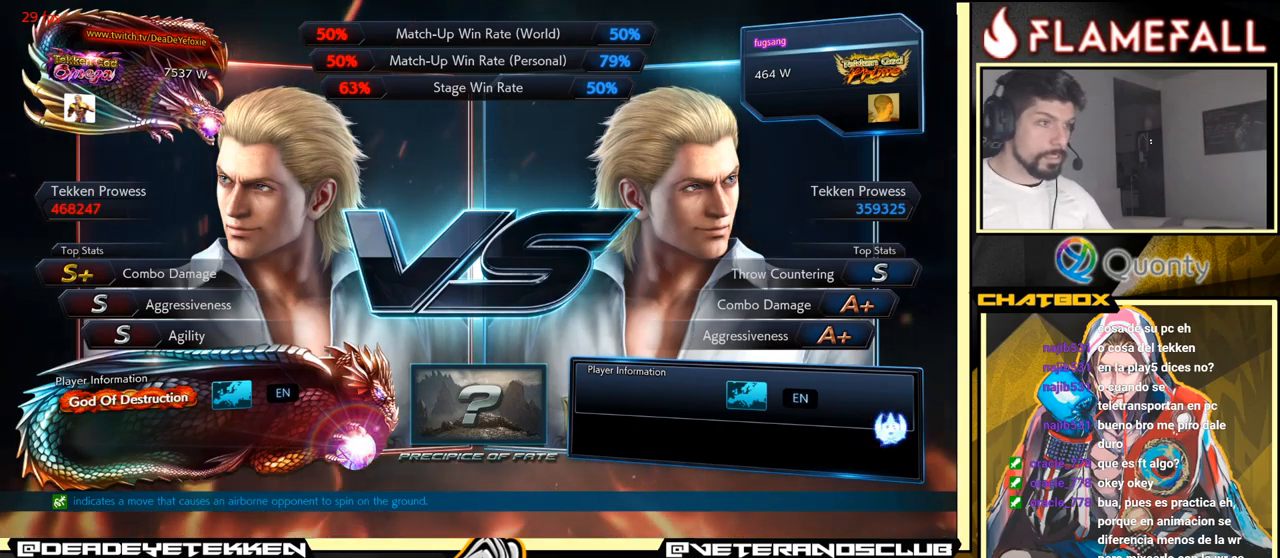
{"buttons": ["START"], "left_stick": "center", "events": [[383, "START", "down"]]}
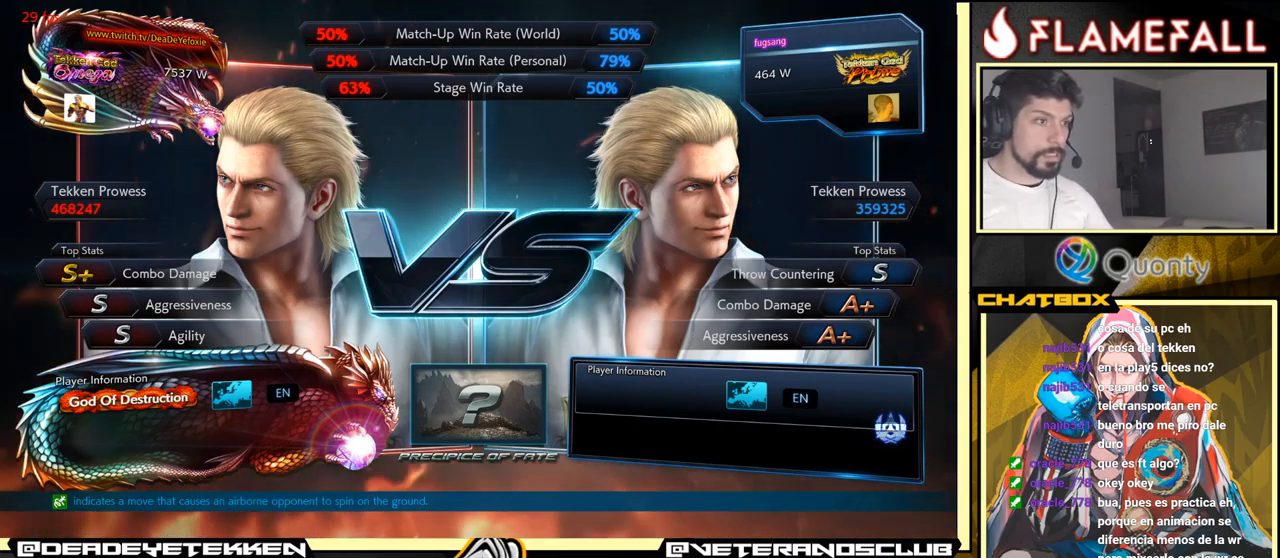
{"buttons": [], "left_stick": "center", "events": [[67, "START", "up"]]}
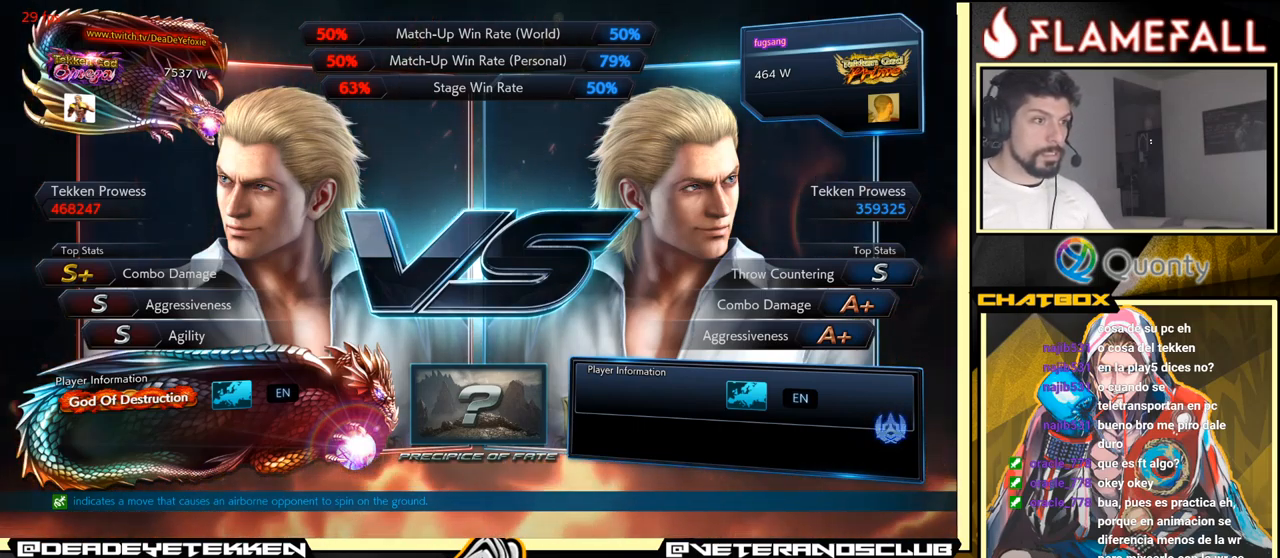
{"buttons": ["START"], "left_stick": "center", "events": [[400, "START", "down"]]}